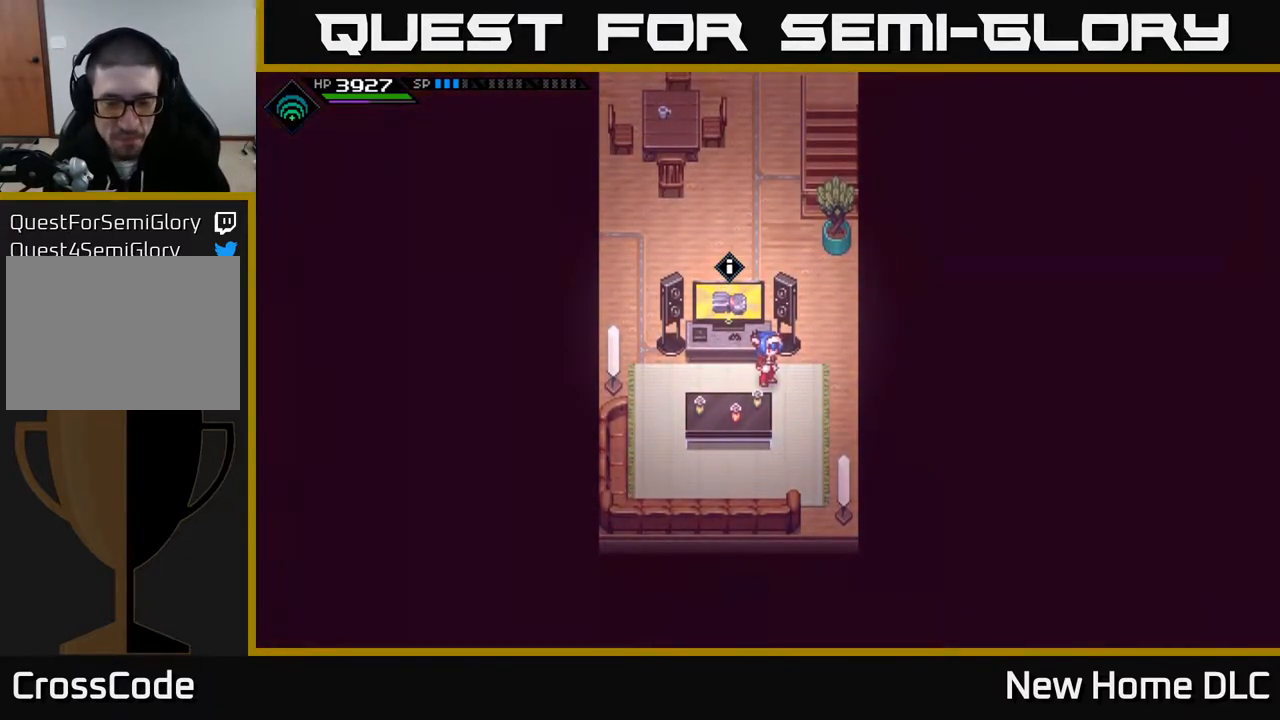
Gameplay with a controller (Xbox layout); each line is a JSON object with the inputs held at the frame after it. "events" lists button and stick changes between this image and that frame as [ms after this image, input, new state], when the widget could be followed in between.
{"buttons": [], "left_stick": "center", "right_stick": "center", "events": [[167, "A", "down"], [283, "A", "up"]]}
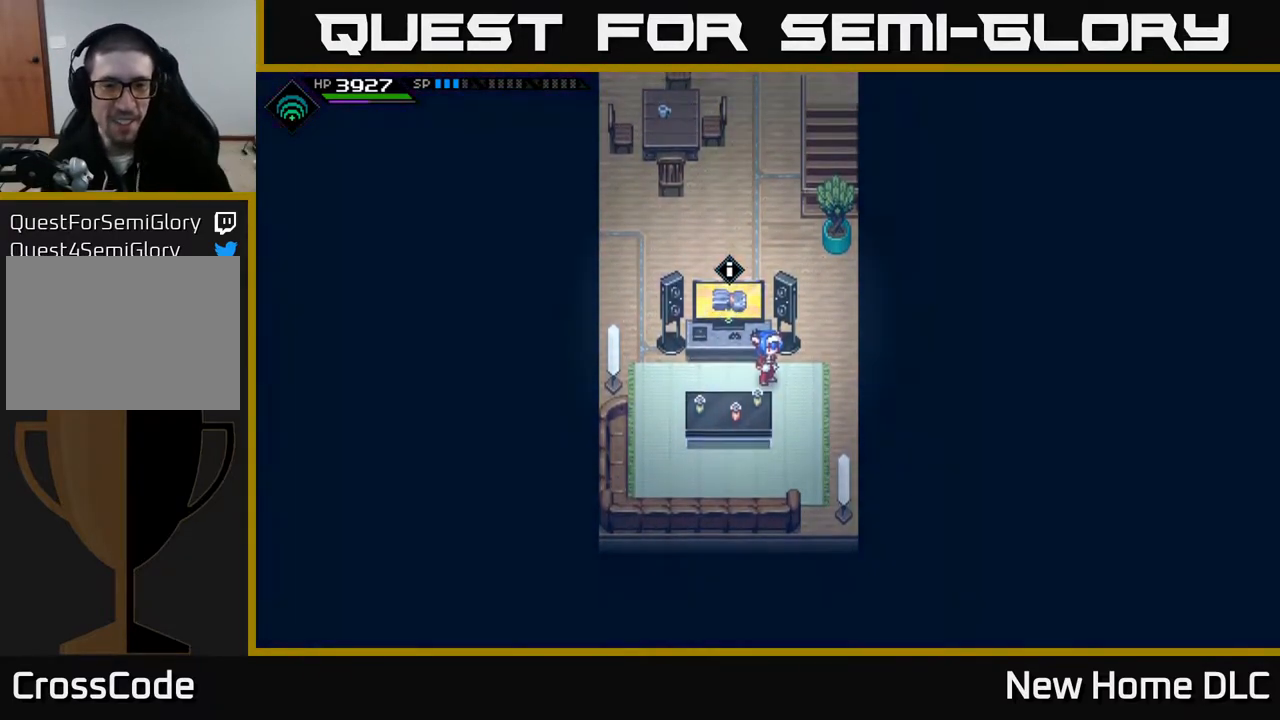
{"buttons": [], "left_stick": "center", "right_stick": "center", "events": []}
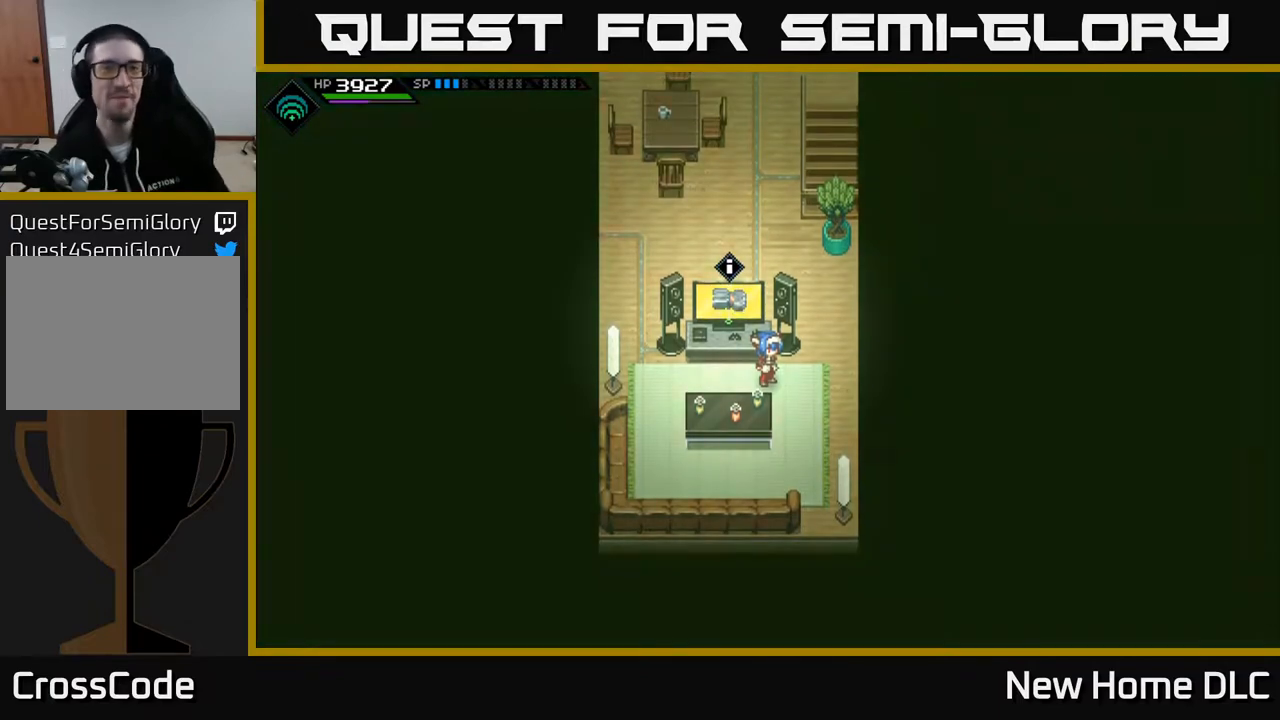
{"buttons": [], "left_stick": "center", "right_stick": "center", "events": [[200, "left_stick", "up"], [350, "left_stick", "center"]]}
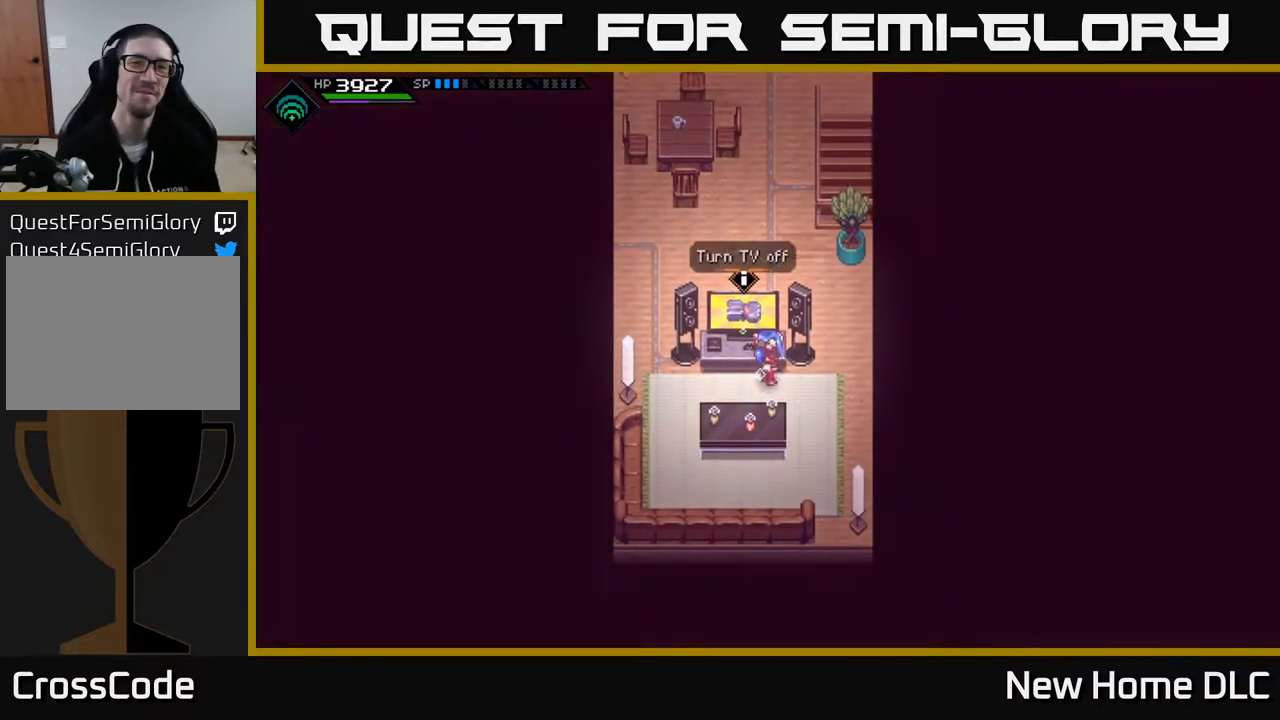
{"buttons": [], "left_stick": "center", "right_stick": "center", "events": [[33, "A", "down"], [150, "A", "up"]]}
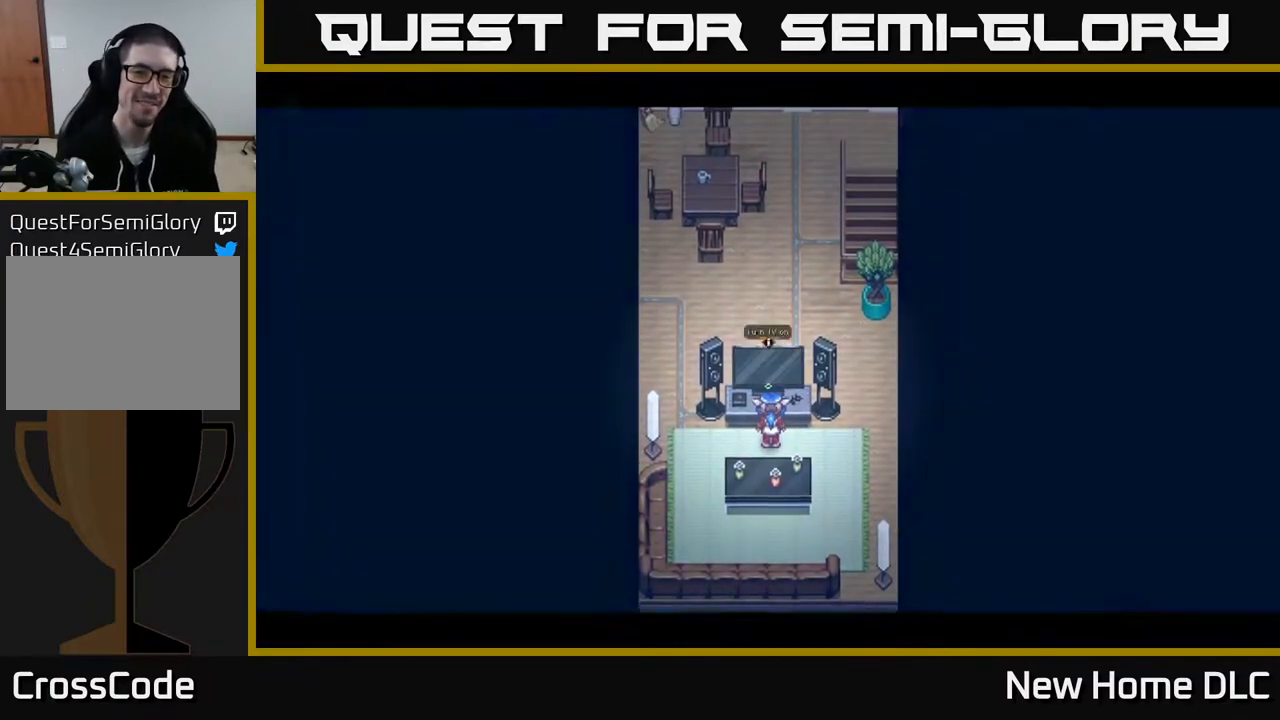
{"buttons": [], "left_stick": "right", "right_stick": "center", "events": [[433, "left_stick", "right"]]}
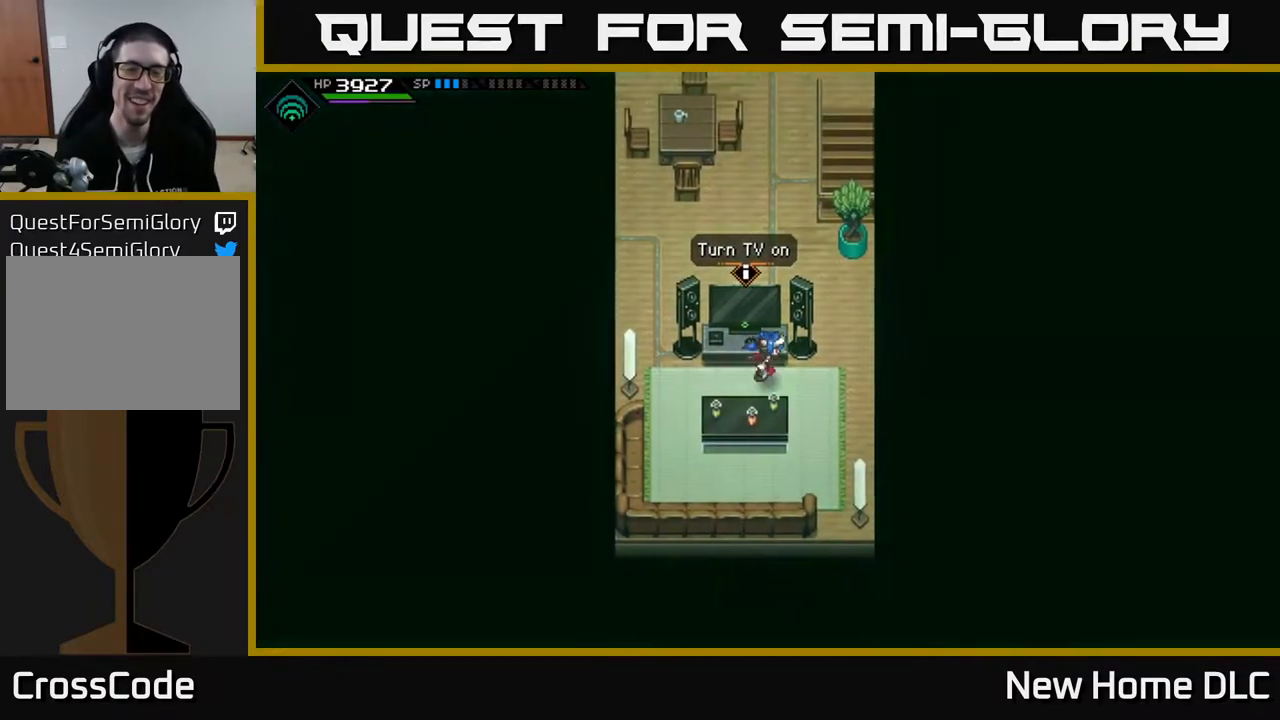
{"buttons": [], "left_stick": "up", "right_stick": "center", "events": [[333, "left_stick", "up"]]}
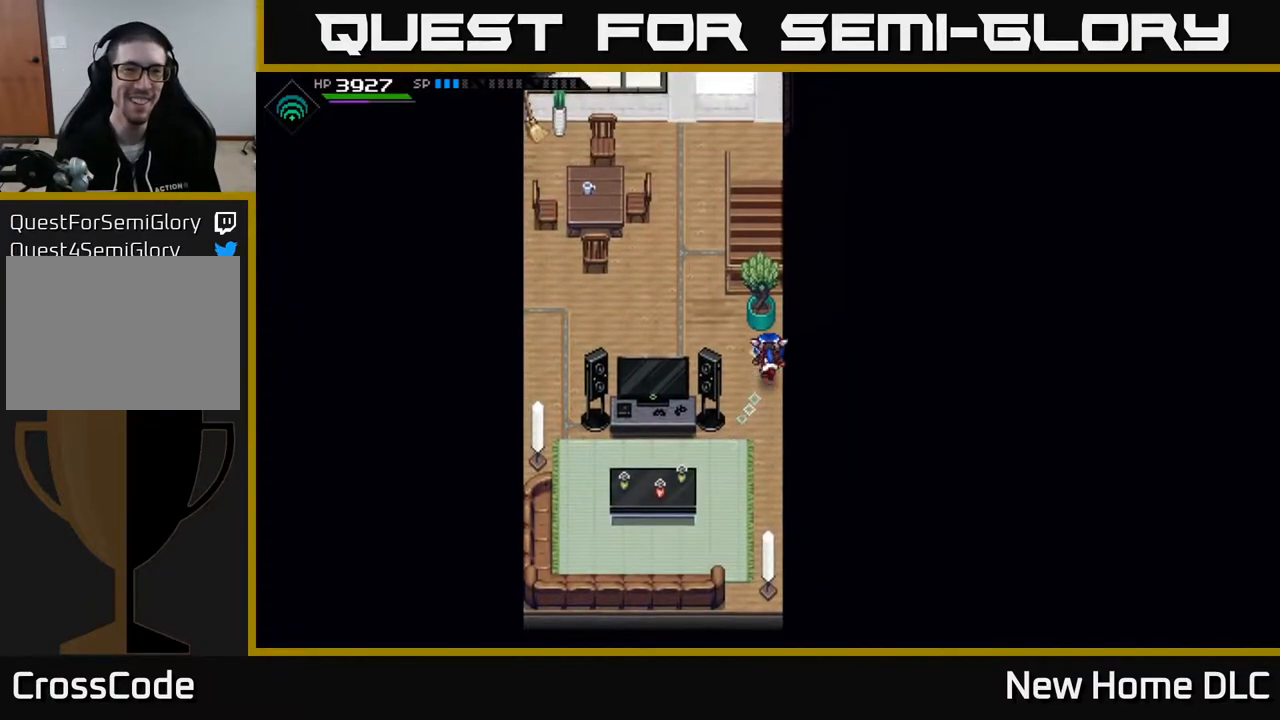
{"buttons": [], "left_stick": "up", "right_stick": "center", "events": []}
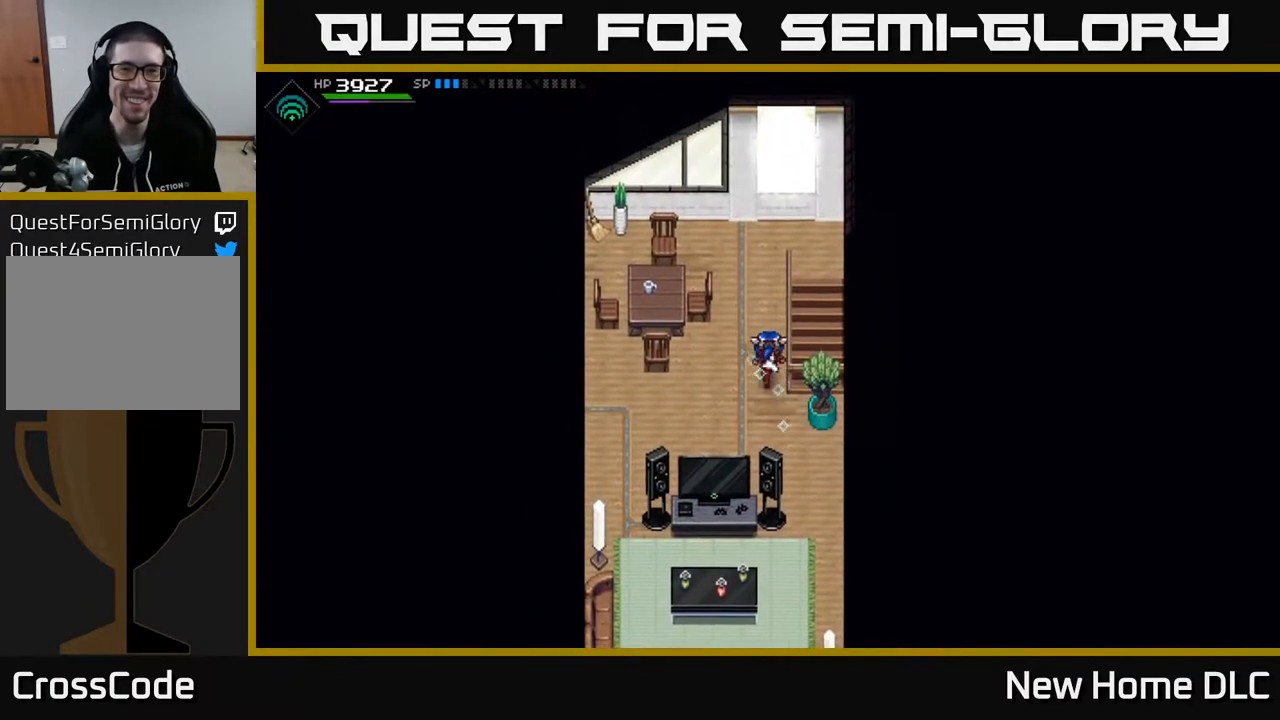
{"buttons": [], "left_stick": "right", "right_stick": "center", "events": [[467, "left_stick", "right"]]}
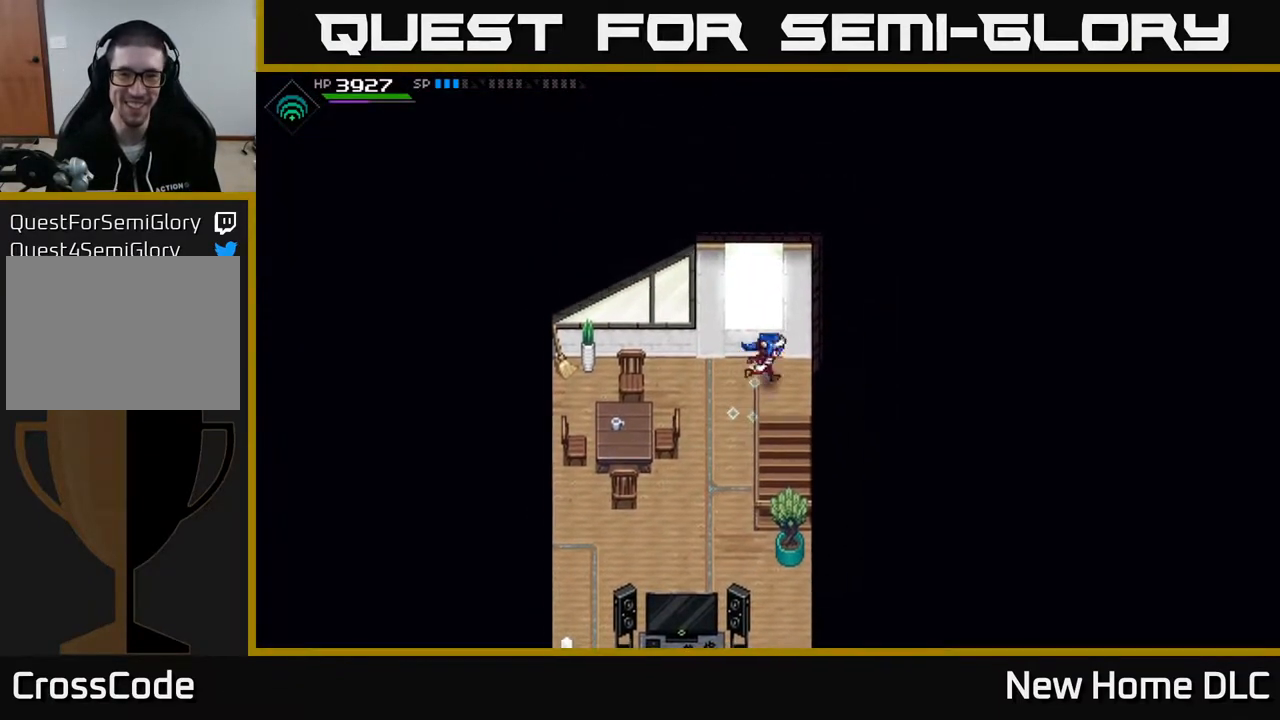
{"buttons": [], "left_stick": "center", "right_stick": "center", "events": [[167, "left_stick", "center"], [233, "left_stick", "left"], [400, "left_stick", "center"]]}
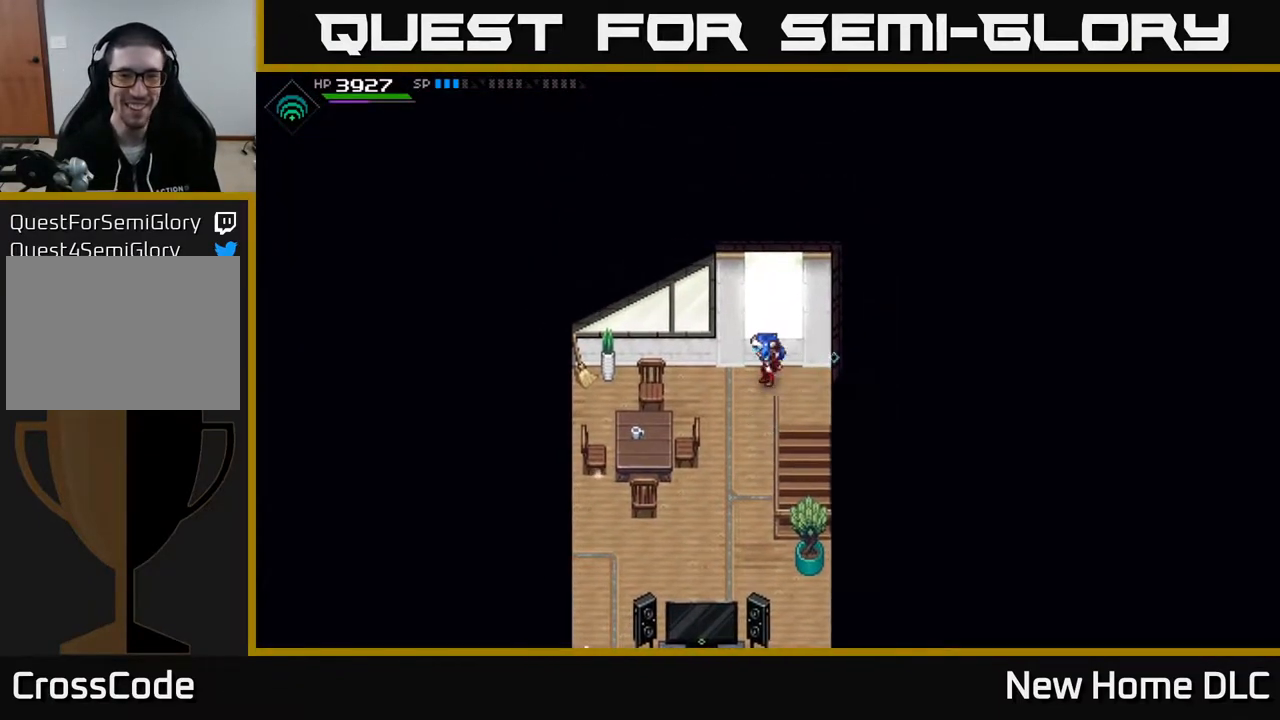
{"buttons": [], "left_stick": "up", "right_stick": "center", "events": [[100, "left_stick", "up"]]}
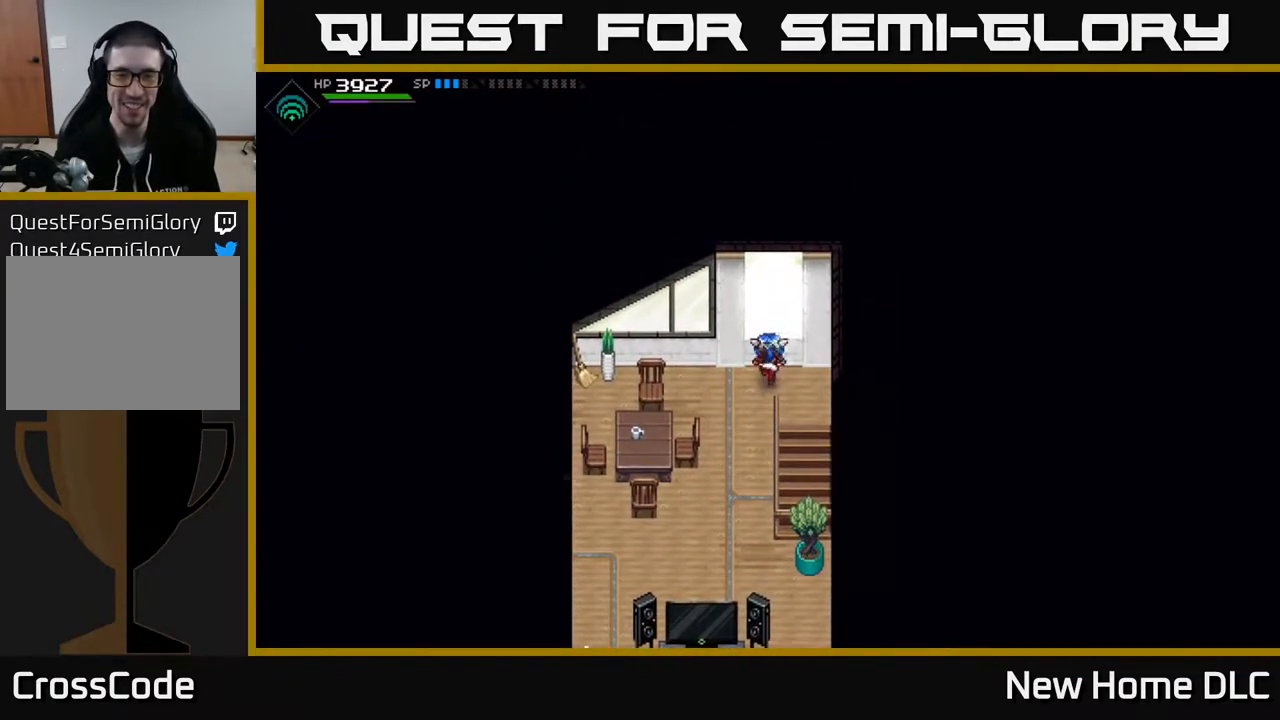
{"buttons": [], "left_stick": "up-right", "right_stick": "center", "events": [[250, "A", "down"], [450, "A", "up"], [450, "left_stick", "up-right"]]}
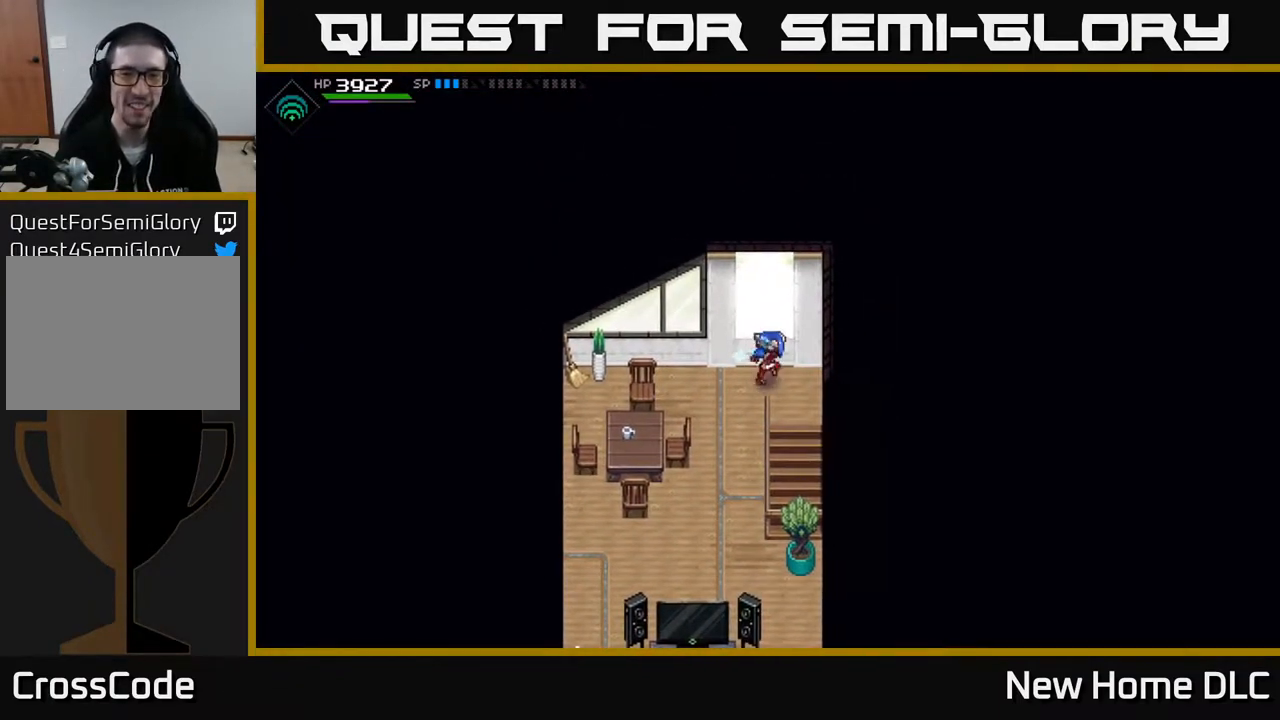
{"buttons": ["L1"], "left_stick": "up", "right_stick": "up", "events": [[100, "left_stick", "up"], [367, "right_stick", "up"], [483, "L1", "down"]]}
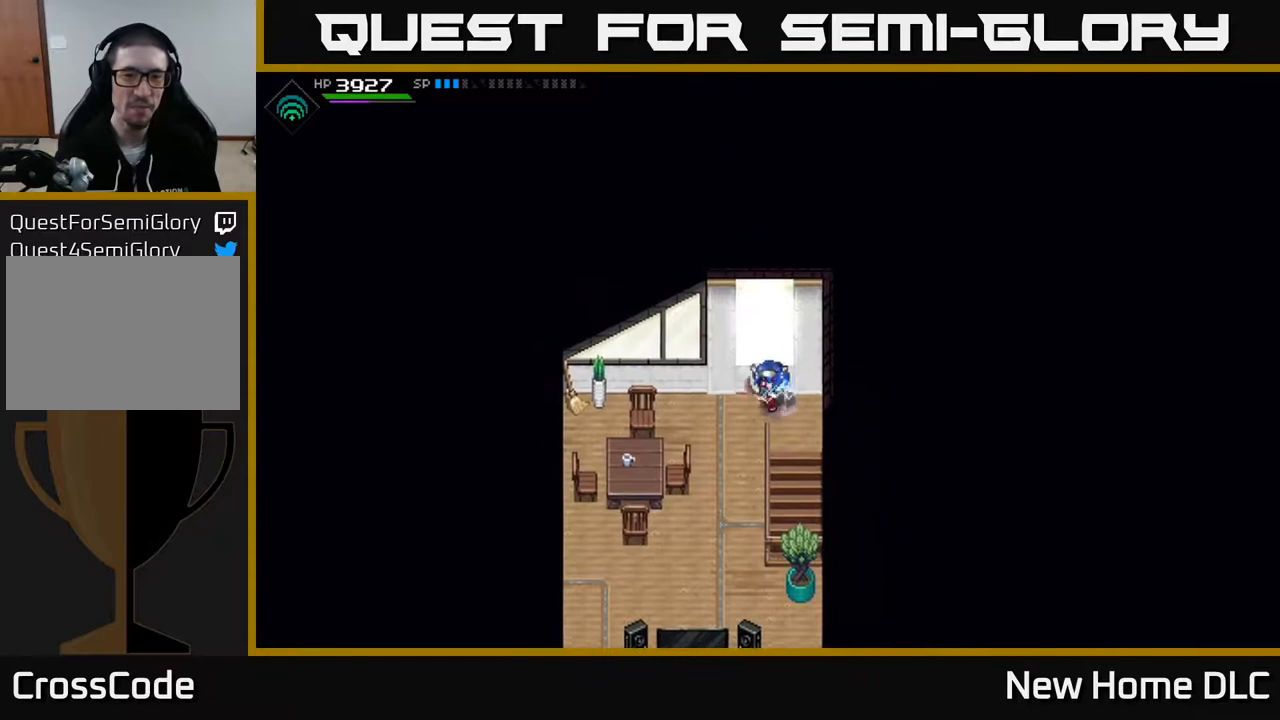
{"buttons": [], "left_stick": "left", "right_stick": "center", "events": [[133, "L1", "up"], [233, "left_stick", "up-left"], [317, "right_stick", "center"], [450, "left_stick", "left"]]}
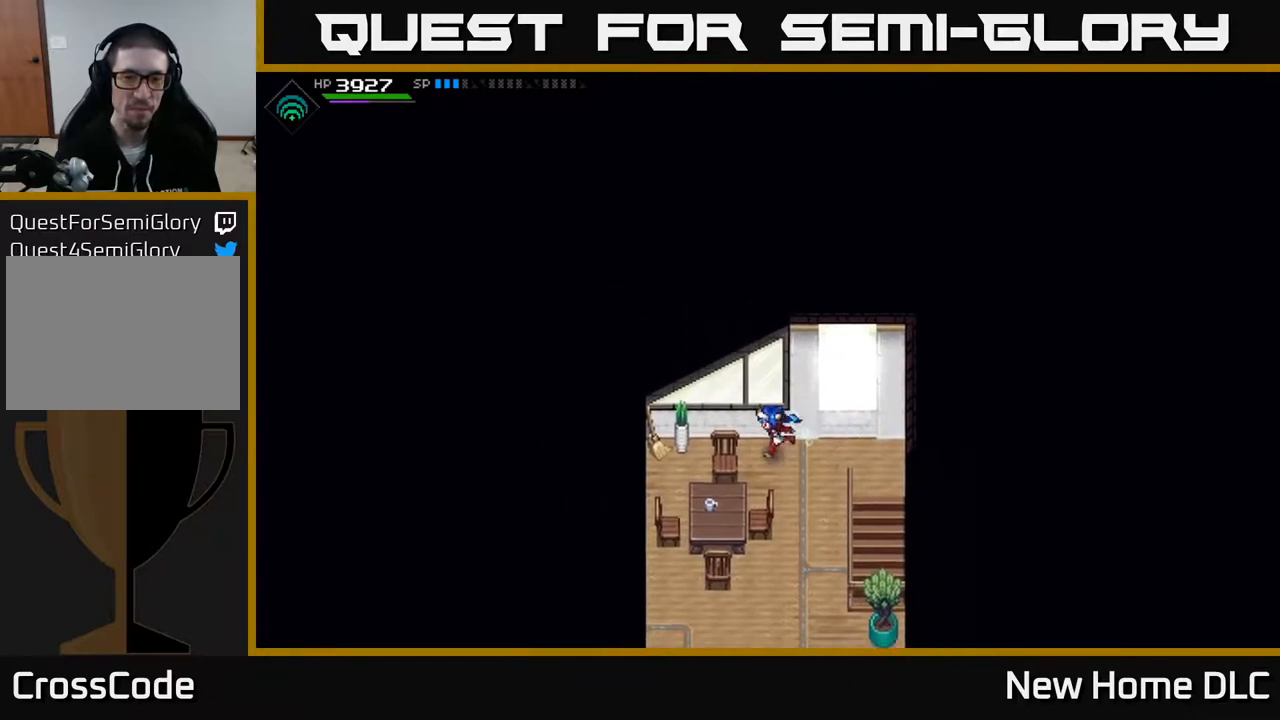
{"buttons": ["X"], "left_stick": "left", "right_stick": "center", "events": [[500, "X", "down"]]}
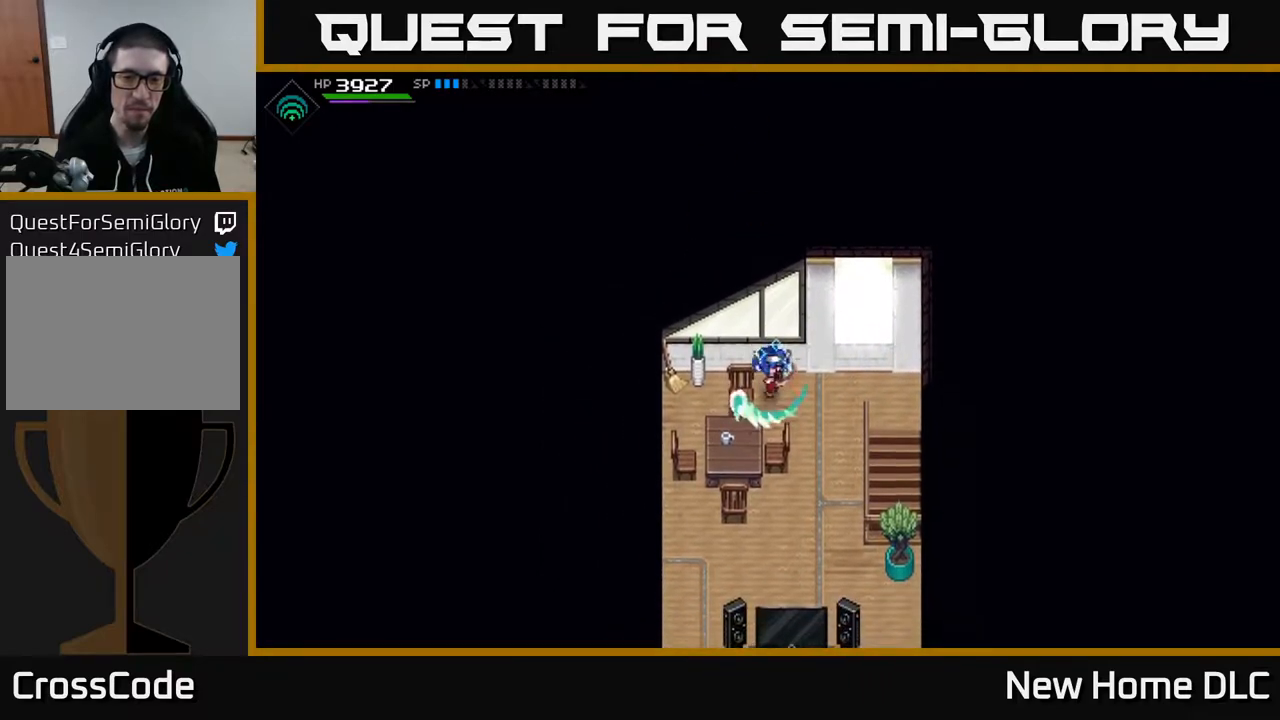
{"buttons": [], "left_stick": "right", "right_stick": "center", "events": [[100, "X", "up"], [233, "left_stick", "down-left"], [450, "left_stick", "right"]]}
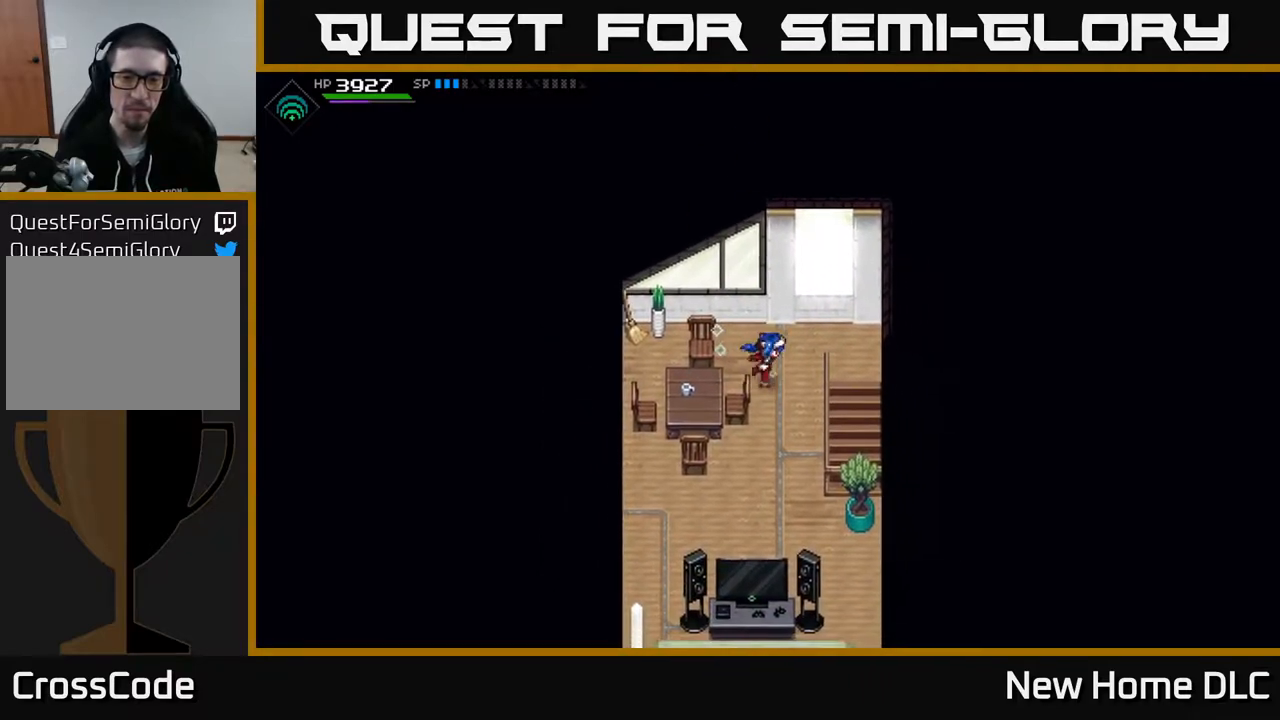
{"buttons": [], "left_stick": "up", "right_stick": "center", "events": [[50, "left_stick", "up-right"], [250, "left_stick", "up"], [267, "X", "down"], [467, "X", "up"]]}
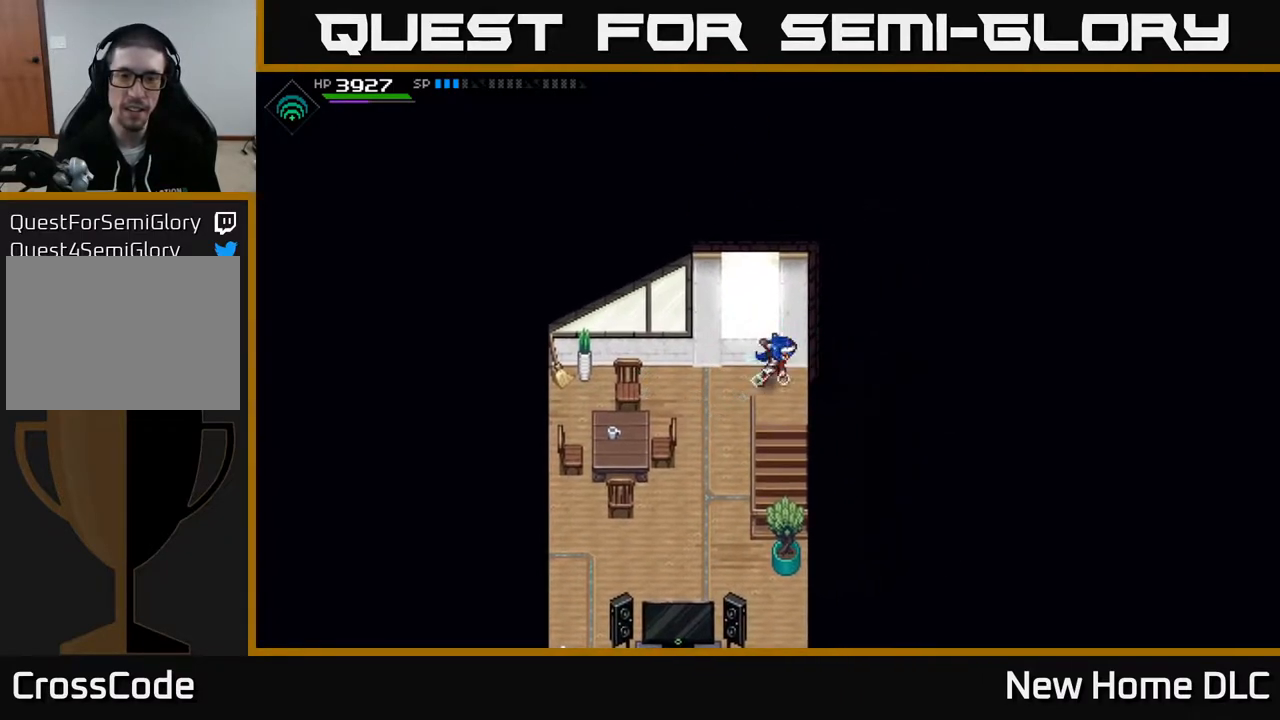
{"buttons": [], "left_stick": "down-left", "right_stick": "center", "events": [[500, "left_stick", "down-left"]]}
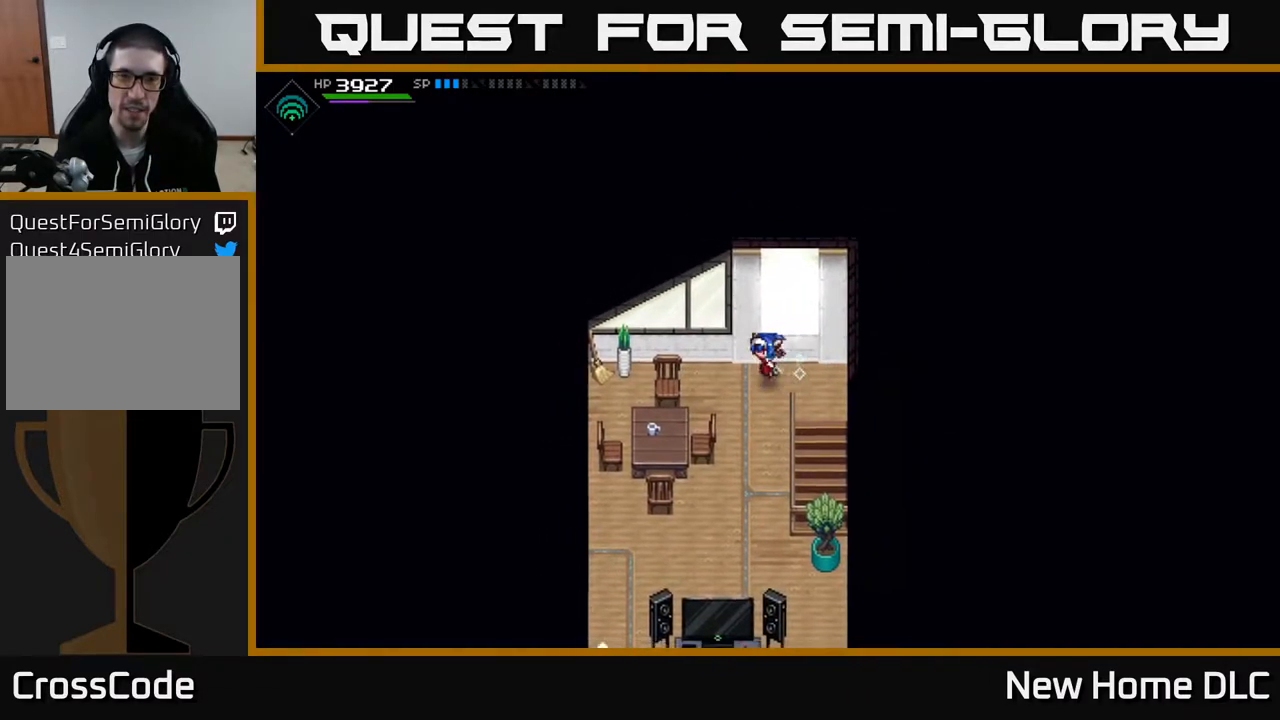
{"buttons": ["A"], "left_stick": "down-left", "right_stick": "center", "events": [[200, "left_stick", "up-left"], [367, "left_stick", "left"], [433, "A", "down"], [500, "left_stick", "down-left"]]}
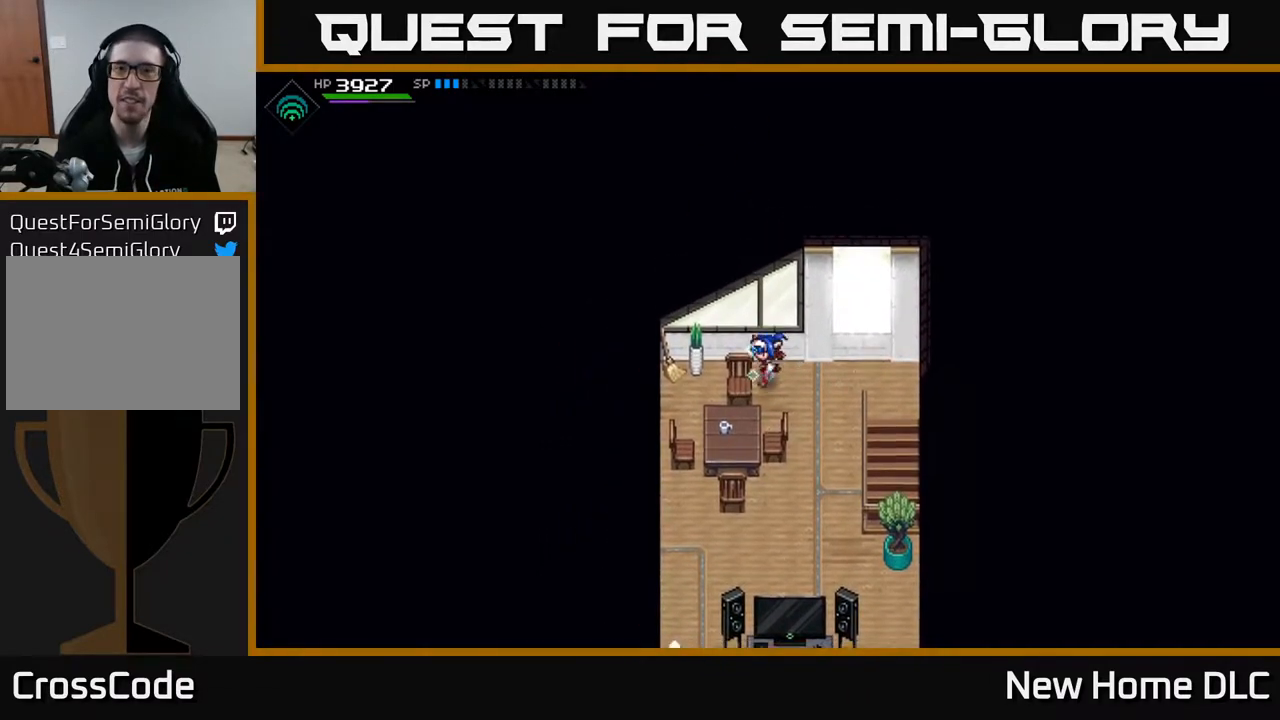
{"buttons": [], "left_stick": "down-right", "right_stick": "center", "events": [[167, "A", "up"], [300, "left_stick", "down"], [433, "left_stick", "down-right"]]}
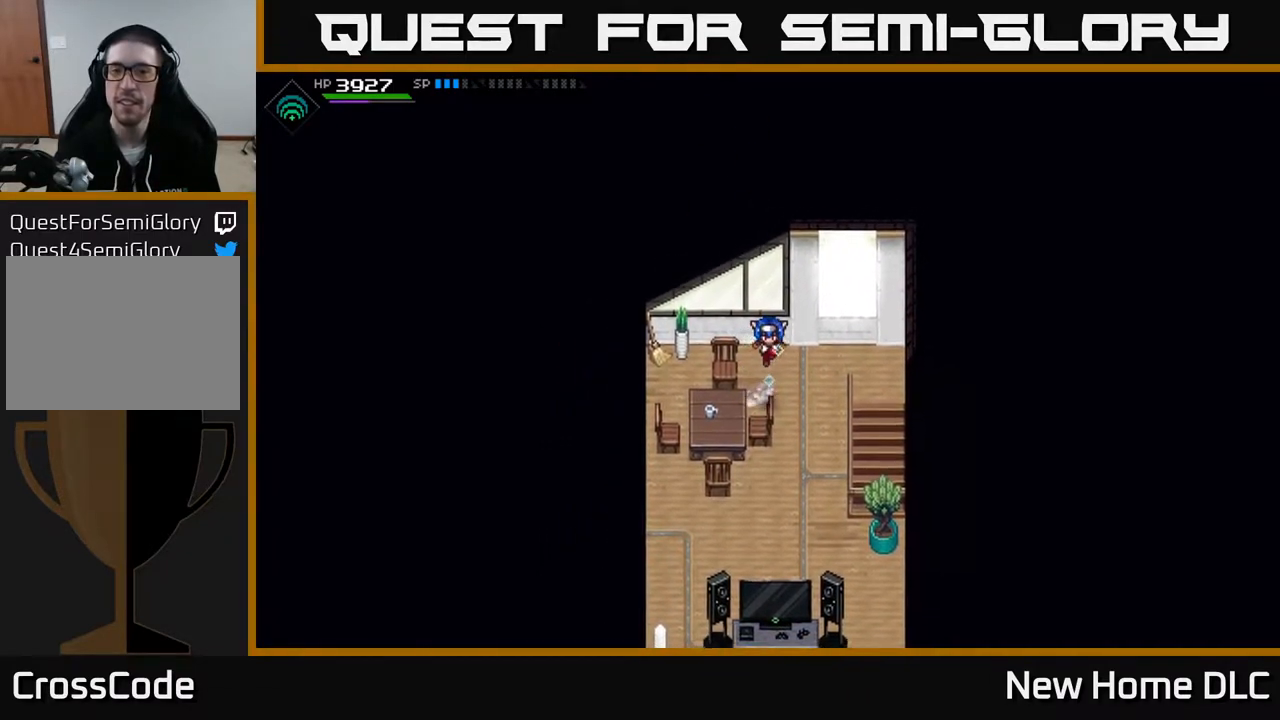
{"buttons": [], "left_stick": "down-left", "right_stick": "center", "events": [[100, "left_stick", "down"], [233, "left_stick", "down-left"]]}
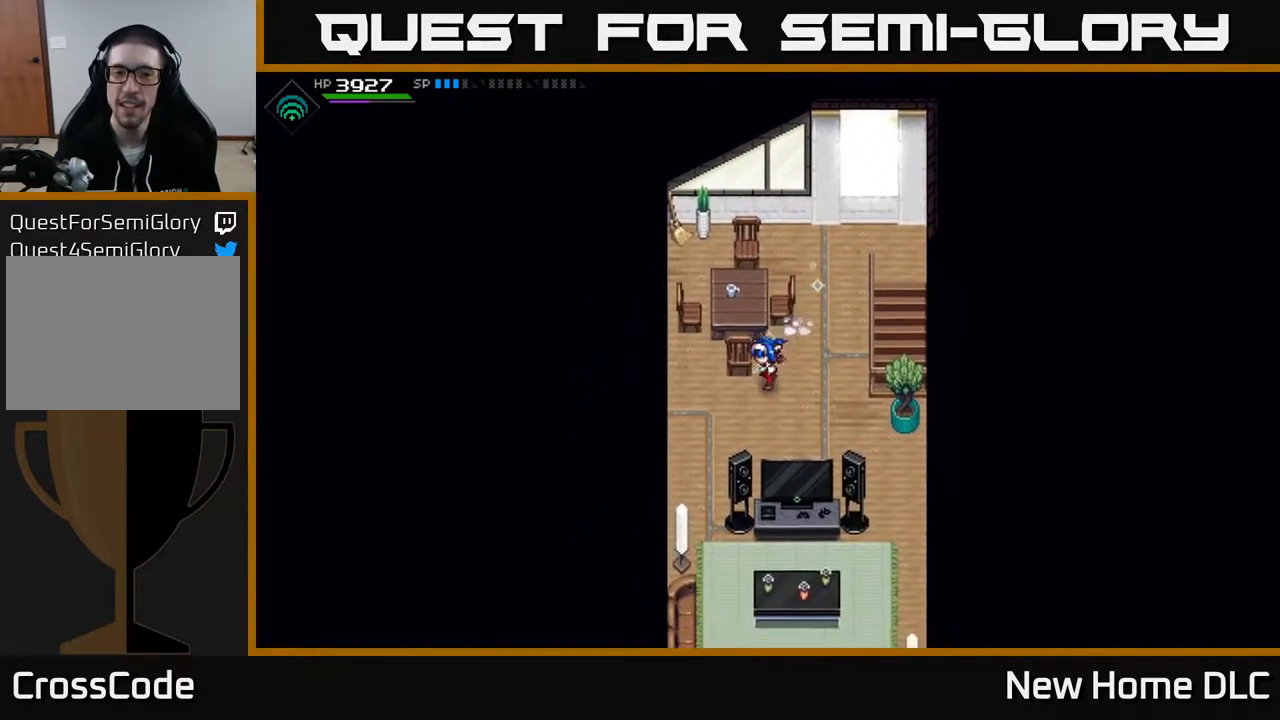
{"buttons": [], "left_stick": "up", "right_stick": "center", "events": [[83, "left_stick", "left"], [400, "left_stick", "up"]]}
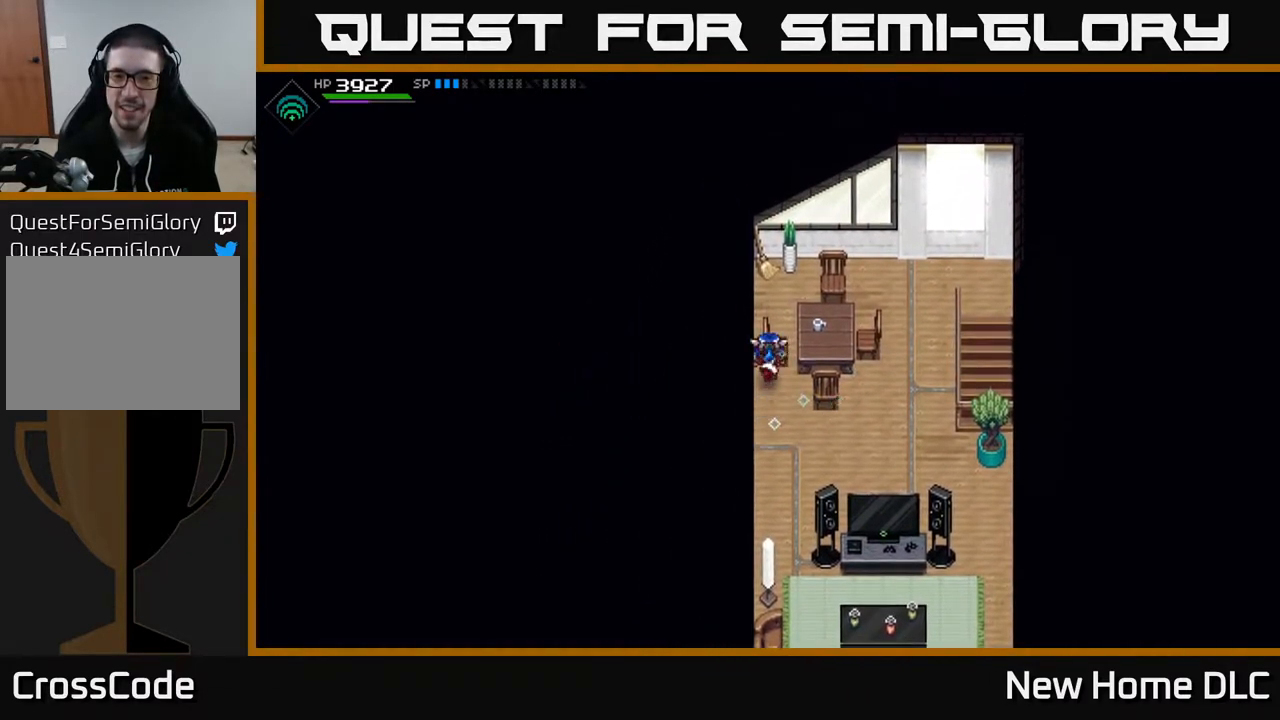
{"buttons": [], "left_stick": "up-right", "right_stick": "center", "events": [[450, "left_stick", "up-right"]]}
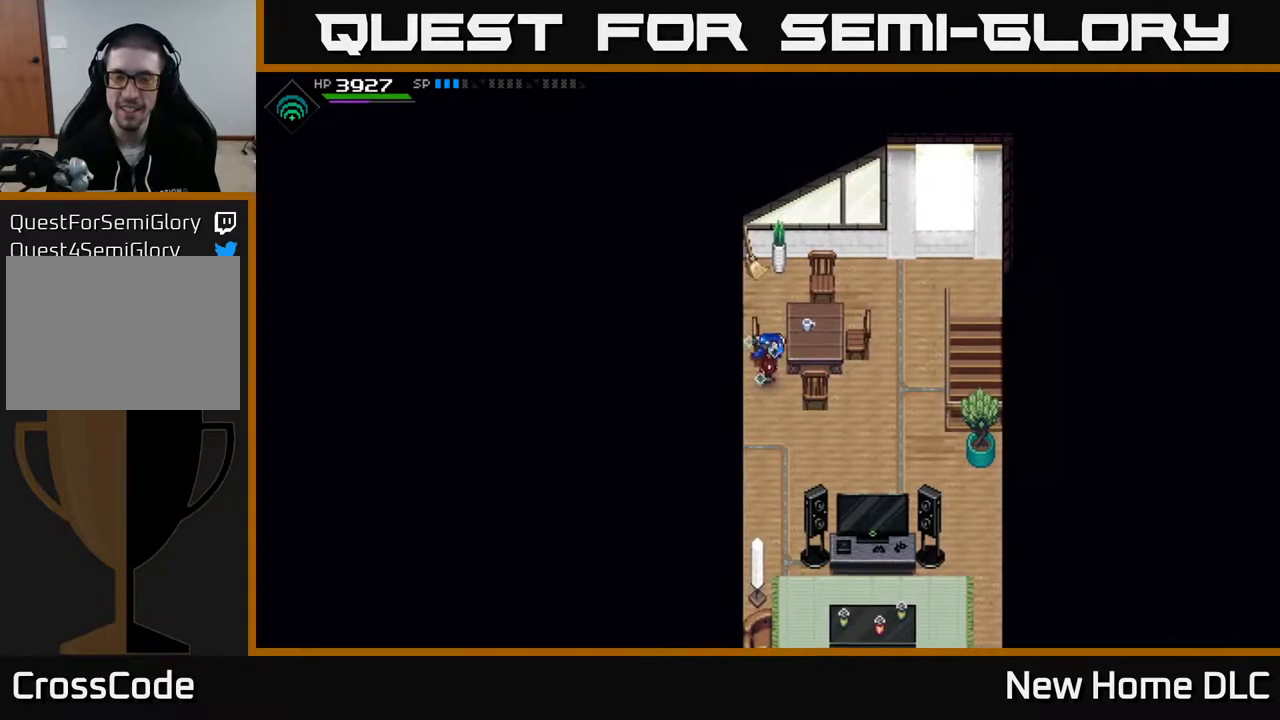
{"buttons": [], "left_stick": "down", "right_stick": "center", "events": [[317, "left_stick", "down-right"], [483, "left_stick", "down"]]}
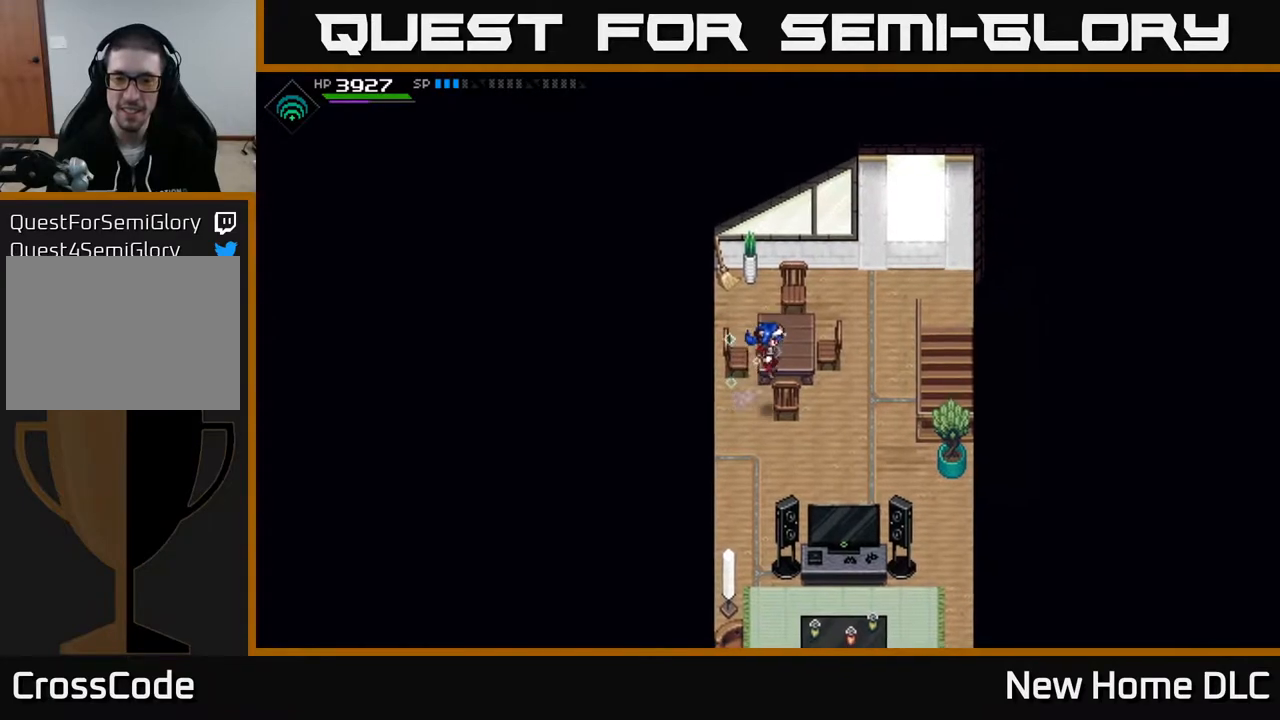
{"buttons": [], "left_stick": "down", "right_stick": "center", "events": []}
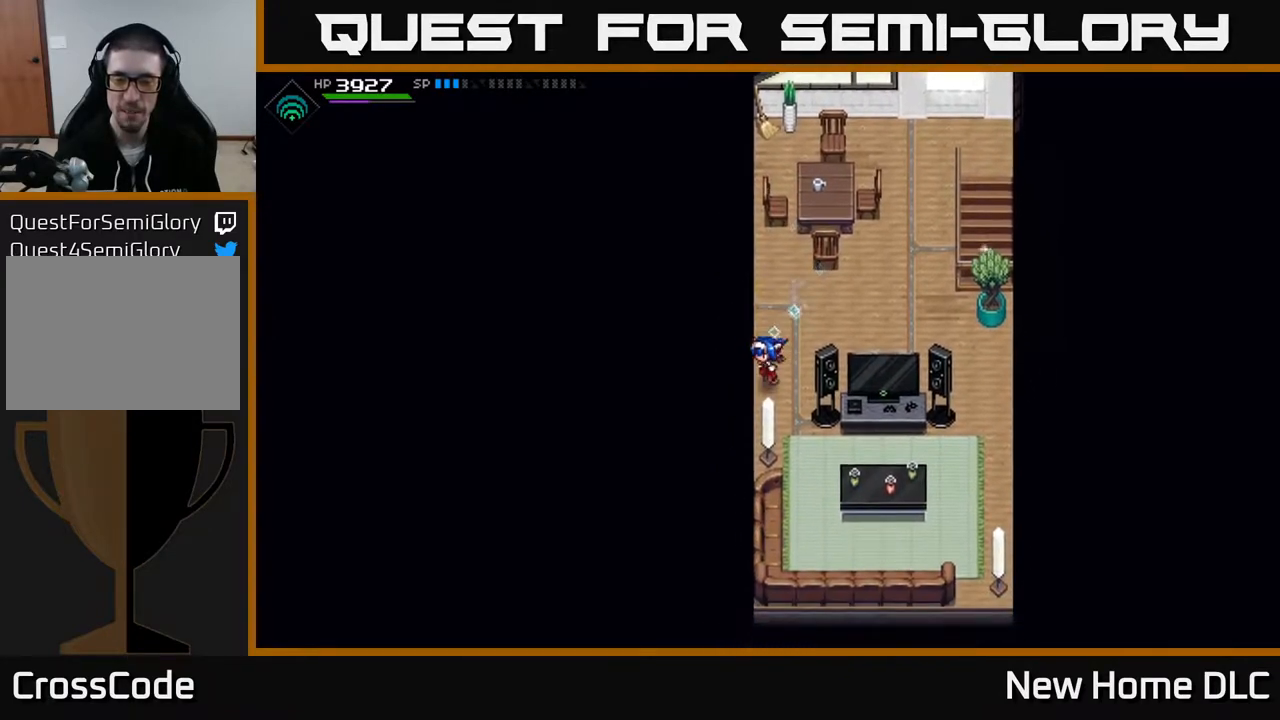
{"buttons": [], "left_stick": "up", "right_stick": "center", "events": [[217, "left_stick", "right"], [333, "left_stick", "up"]]}
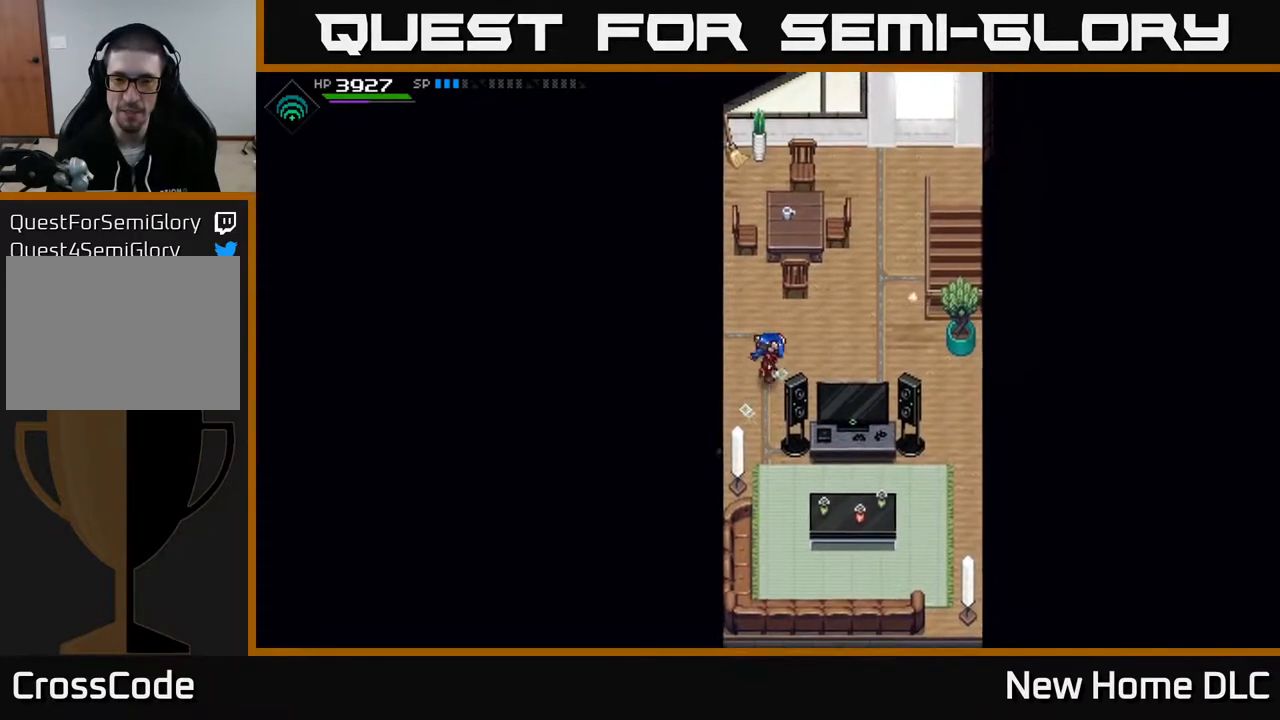
{"buttons": [], "left_stick": "up-right", "right_stick": "center", "events": [[33, "left_stick", "up-right"]]}
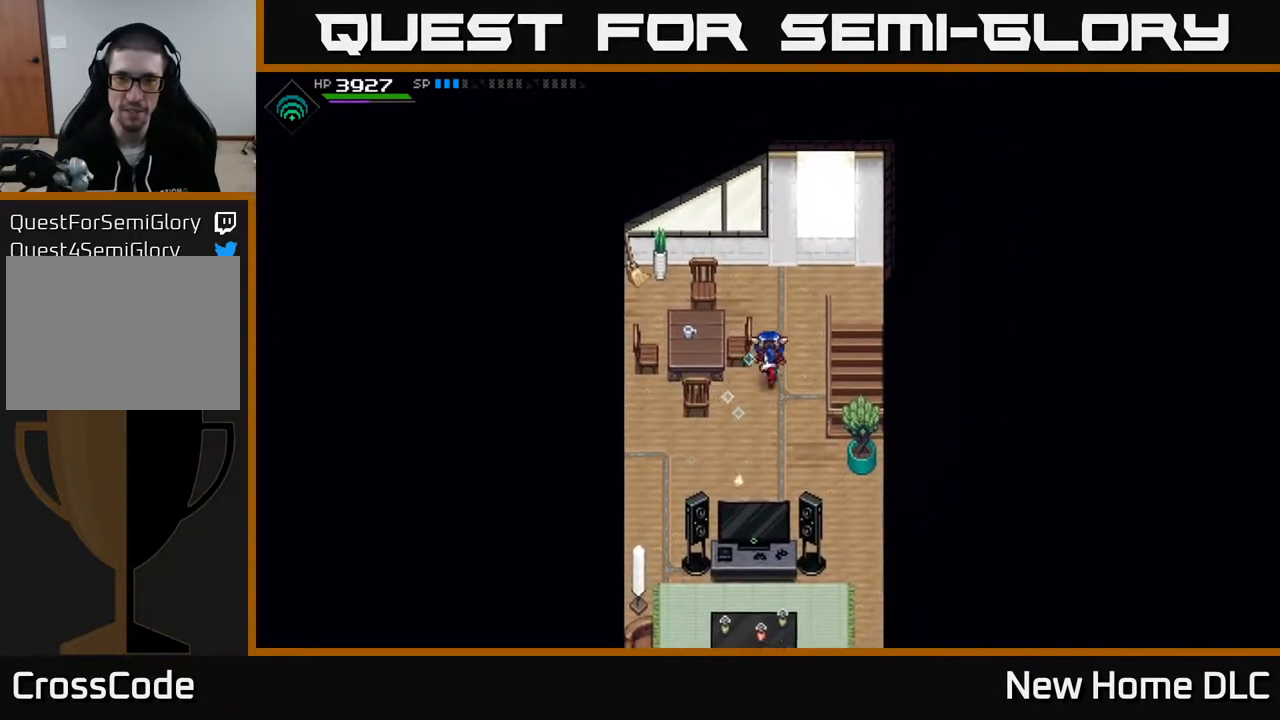
{"buttons": [], "left_stick": "up", "right_stick": "center", "events": [[267, "left_stick", "up"], [350, "X", "down"], [467, "X", "up"]]}
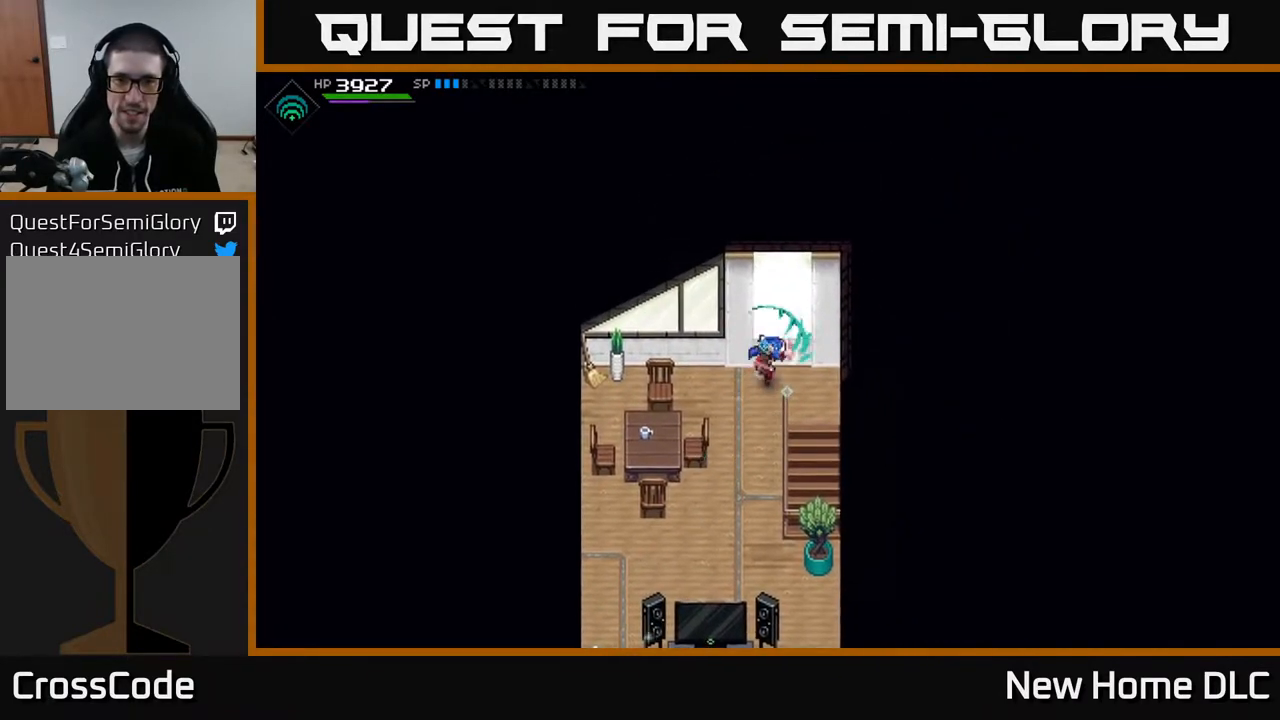
{"buttons": [], "left_stick": "down", "right_stick": "center", "events": [[33, "X", "down"], [33, "left_stick", "up-right"], [117, "X", "up"], [300, "left_stick", "down-right"], [367, "left_stick", "down"]]}
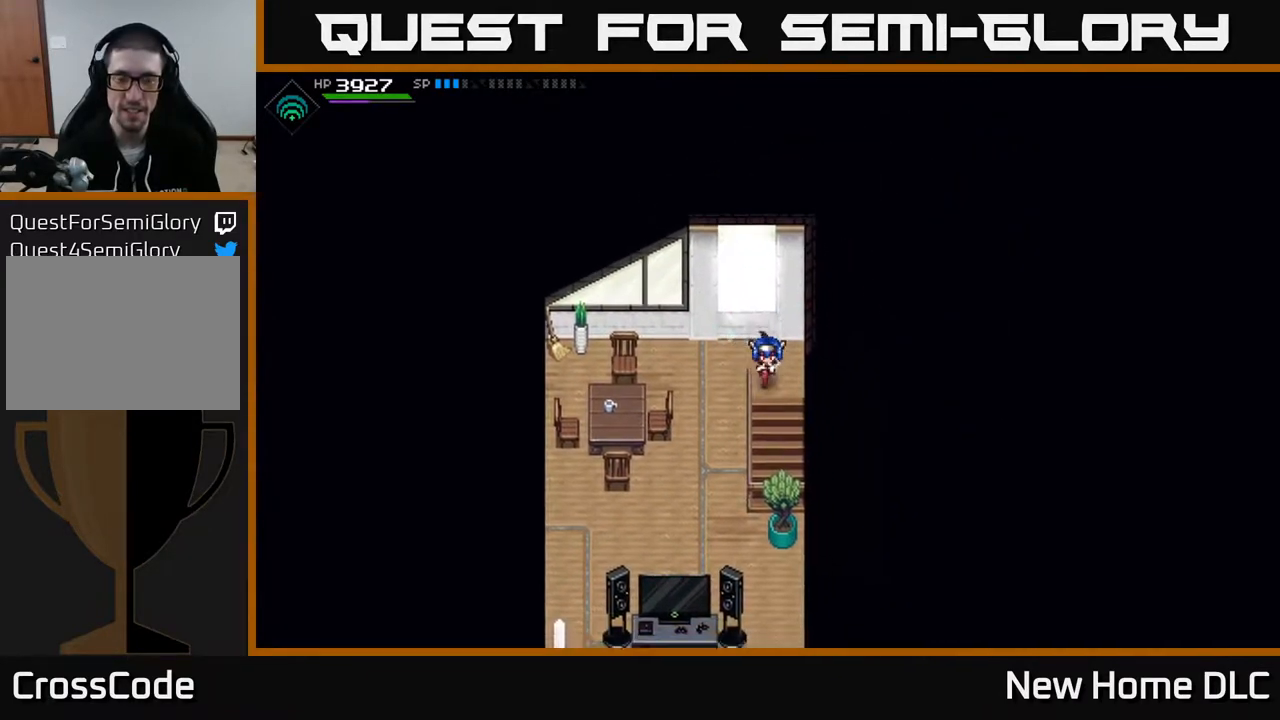
{"buttons": [], "left_stick": "down", "right_stick": "center", "events": []}
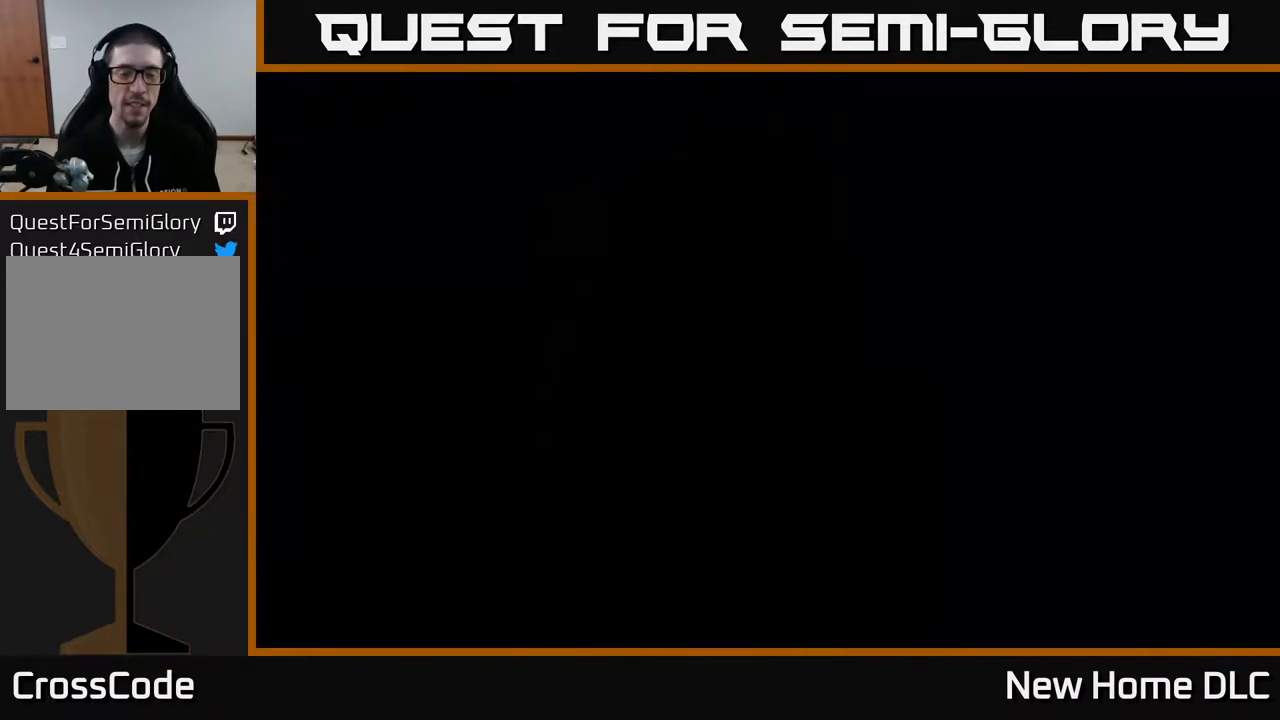
{"buttons": [], "left_stick": "center", "right_stick": "center", "events": [[83, "left_stick", "center"]]}
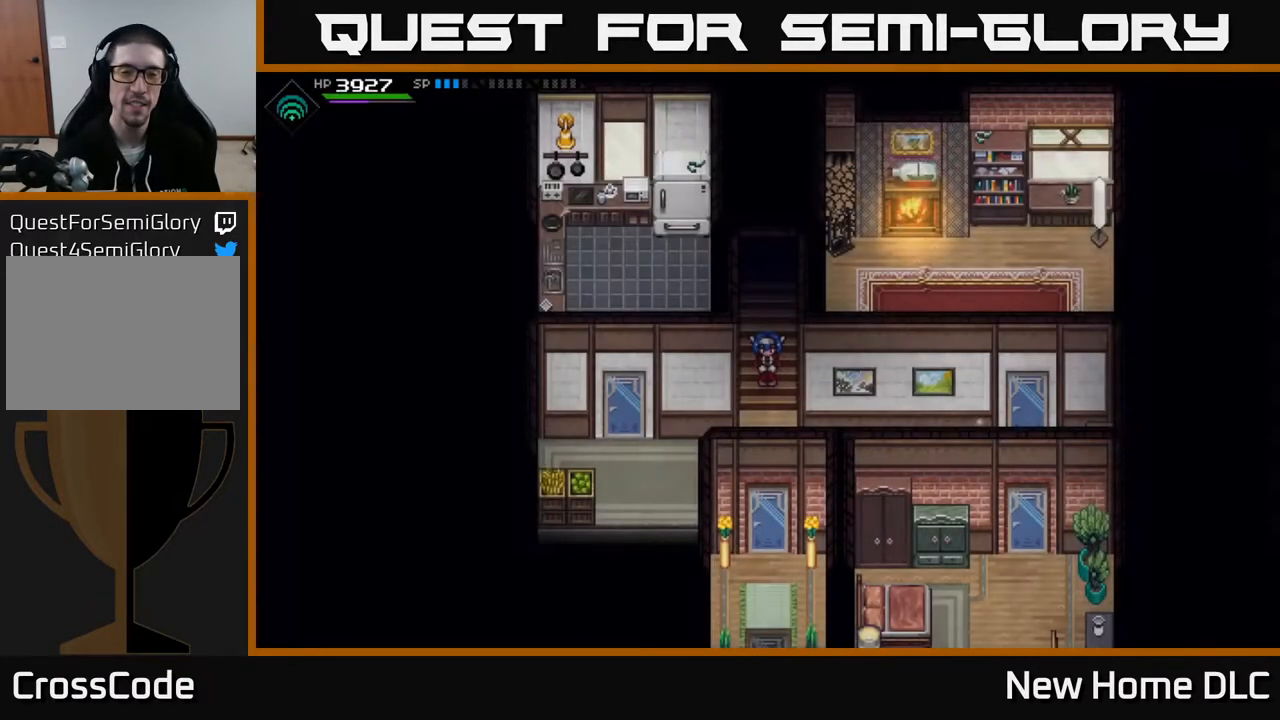
{"buttons": [], "left_stick": "down", "right_stick": "center", "events": [[283, "left_stick", "down"]]}